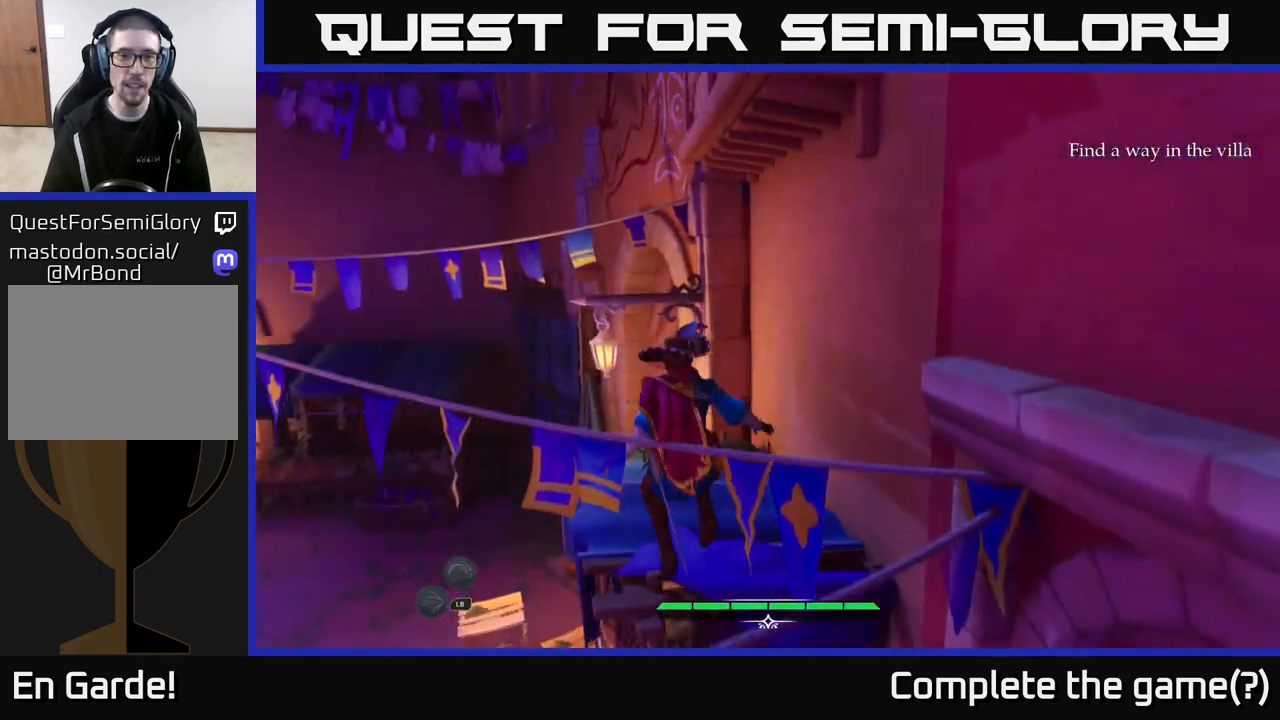
Gameplay with a controller (Xbox layout); each line is a JSON object with the inputs held at the frame after it. "events" lists button and stick changes between this image and that frame as [ms after this image, input, new state], when the widget could be followed in between.
{"buttons": ["L2"], "left_stick": "up-left", "right_stick": "center", "events": [[100, "right_stick", "center"], [117, "L2", "down"], [333, "A", "down"], [350, "left_stick", "up-left"], [383, "A", "up"]]}
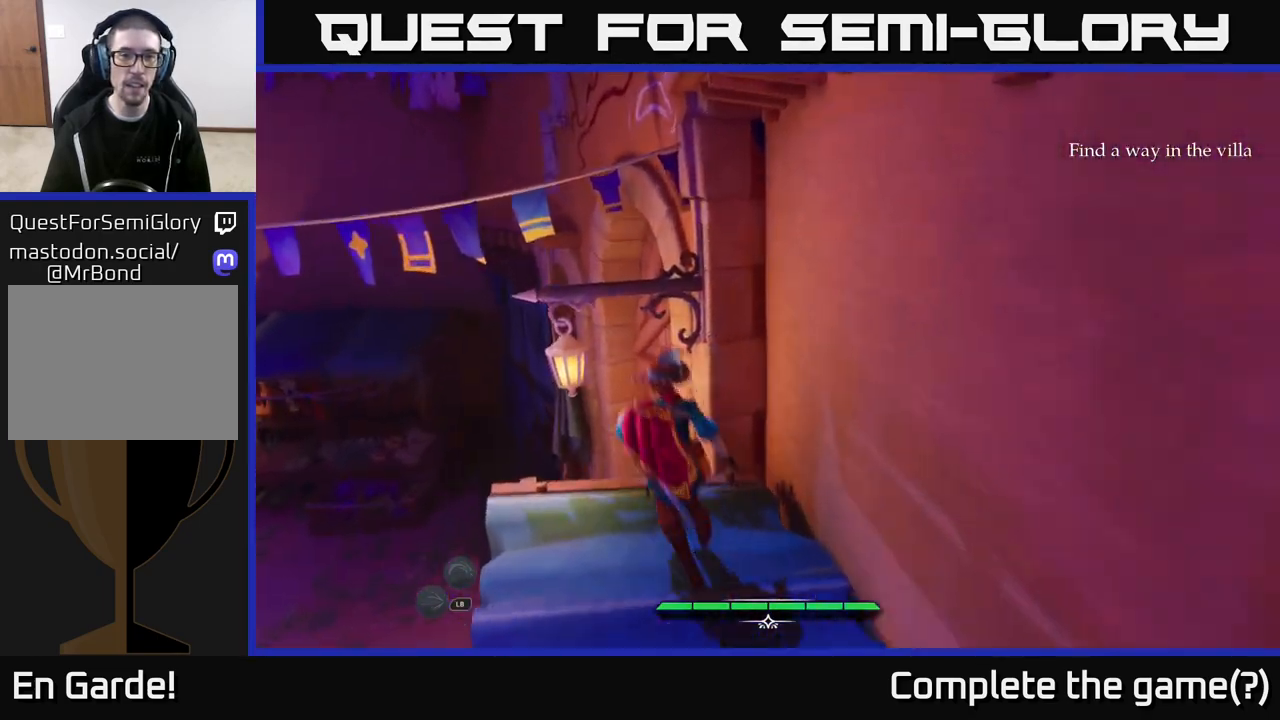
{"buttons": ["L2"], "left_stick": "up-left", "right_stick": "right", "events": [[483, "right_stick", "right"]]}
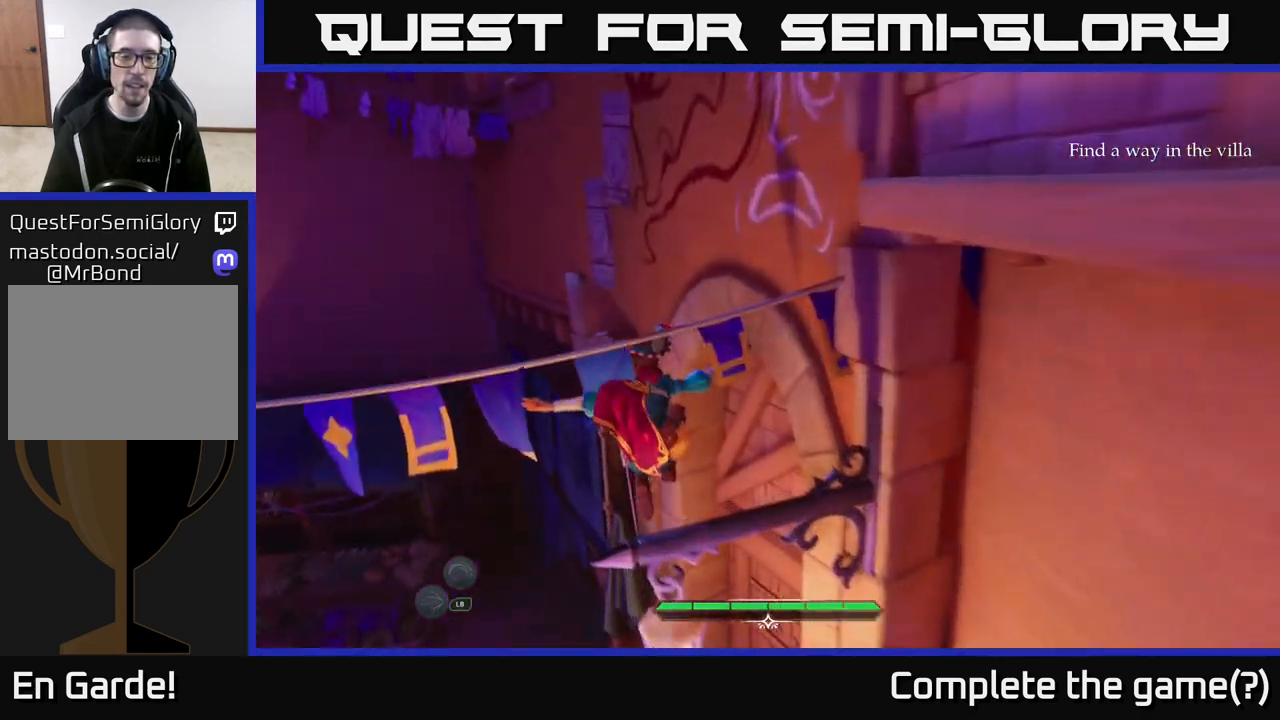
{"buttons": [], "left_stick": "right", "right_stick": "center", "events": [[117, "L2", "up"], [117, "left_stick", "center"], [367, "left_stick", "right"], [483, "right_stick", "center"]]}
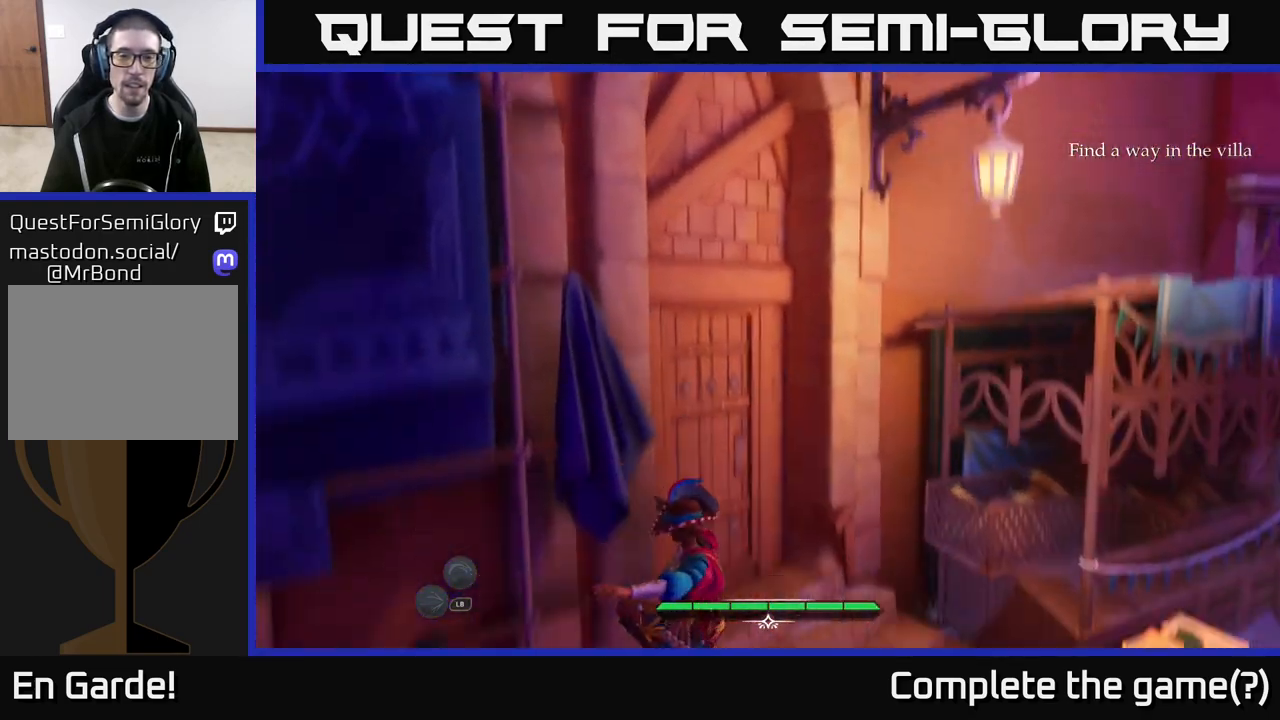
{"buttons": ["A", "L2"], "left_stick": "up-right", "right_stick": "center", "events": [[183, "L2", "down"], [217, "left_stick", "up-right"], [400, "A", "down"]]}
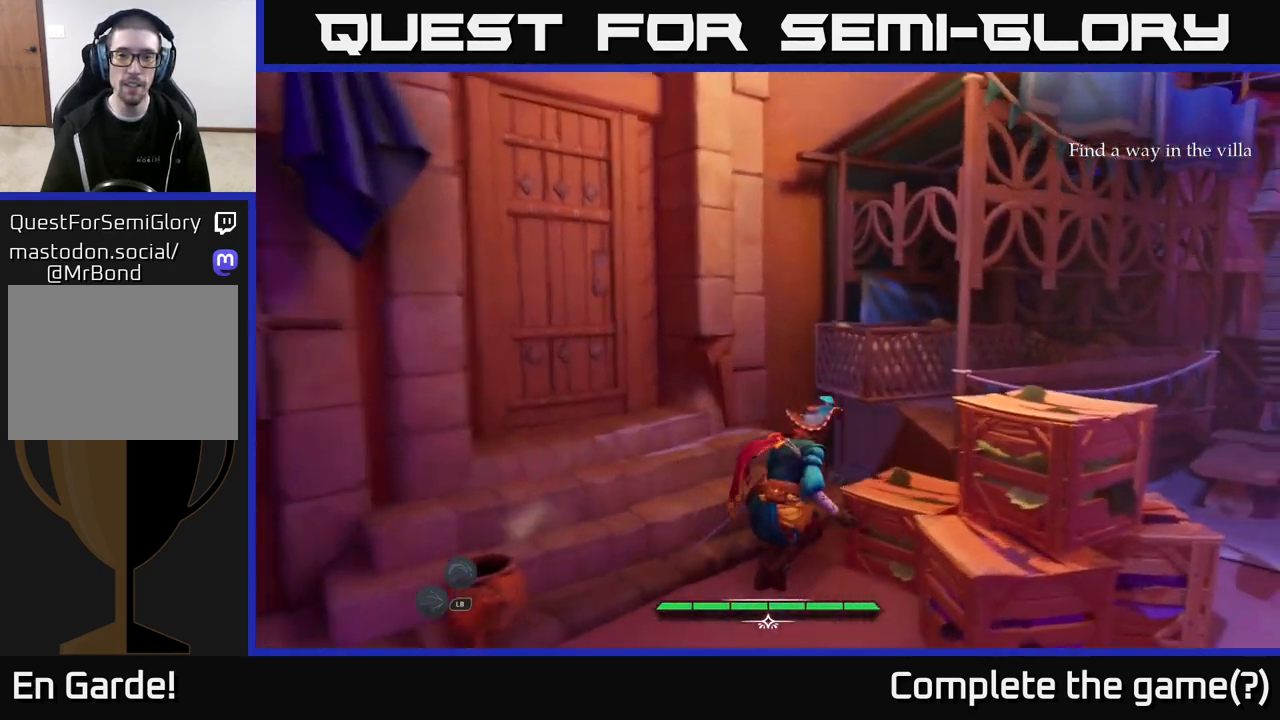
{"buttons": ["A", "L2"], "left_stick": "up-right", "right_stick": "center", "events": [[50, "A", "up"], [200, "A", "down"], [350, "A", "up"], [433, "A", "down"]]}
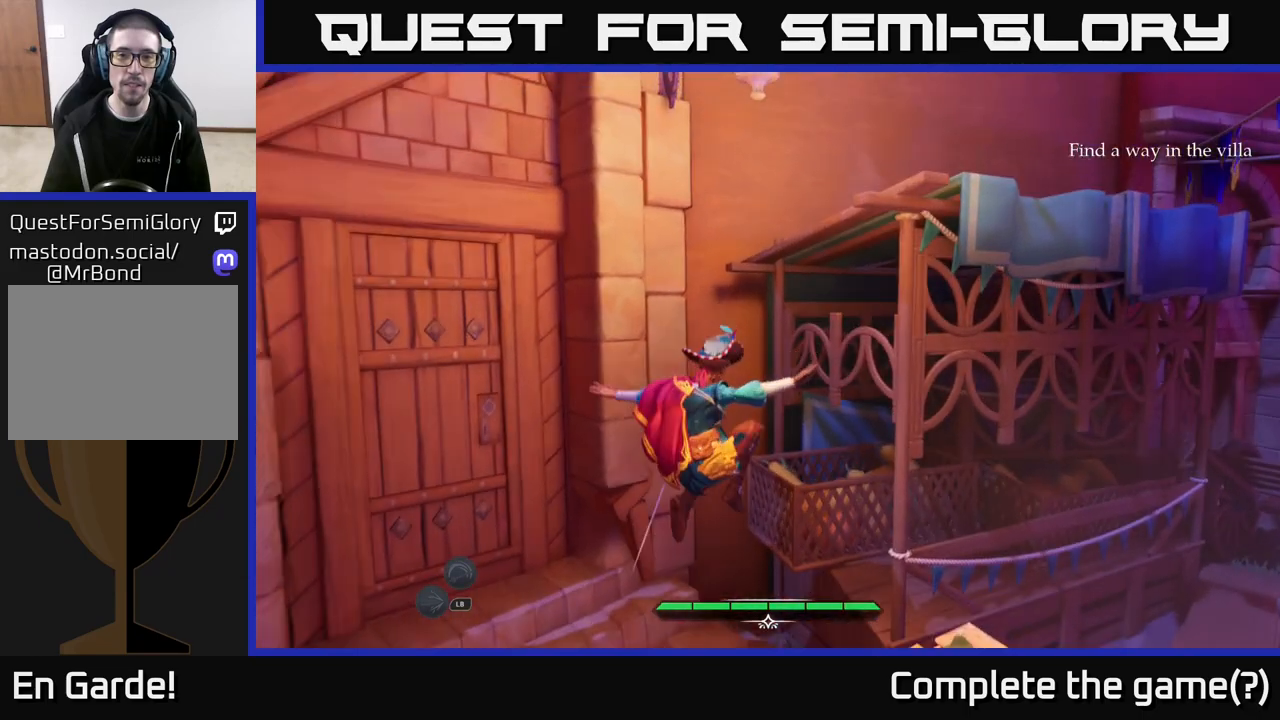
{"buttons": ["L2"], "left_stick": "up-right", "right_stick": "center", "events": [[67, "A", "up"], [283, "A", "down"], [467, "A", "up"]]}
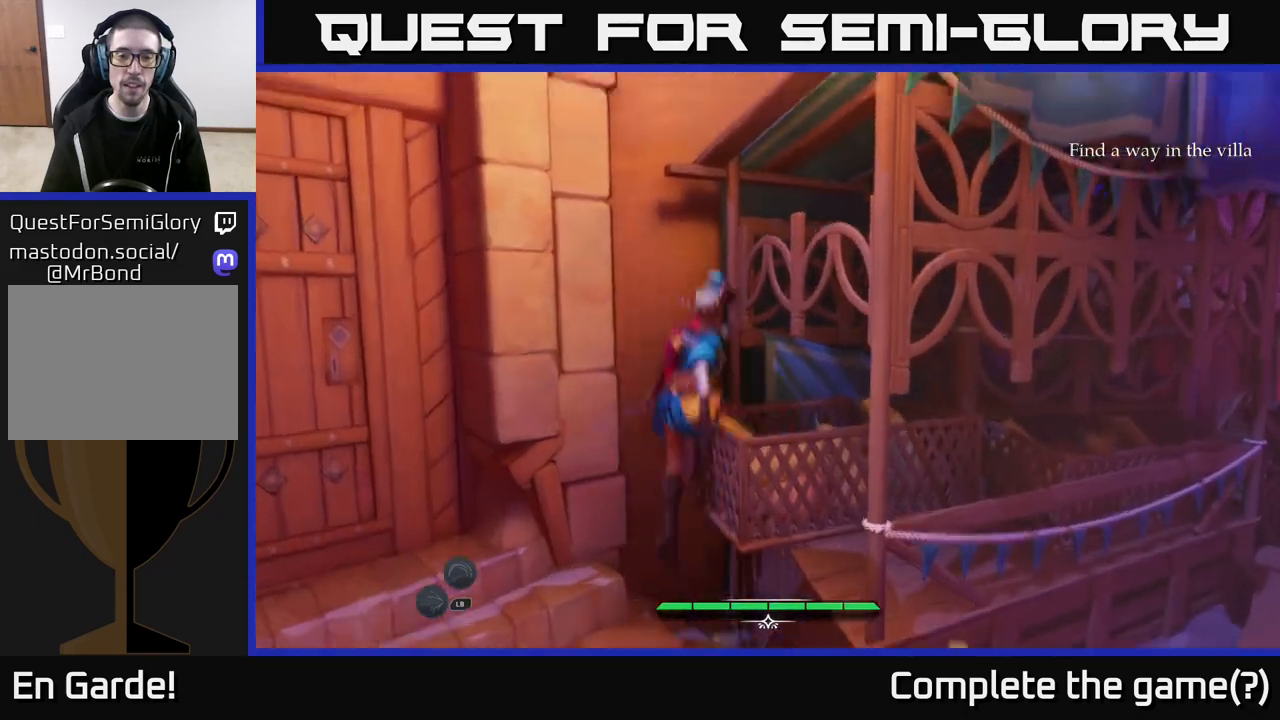
{"buttons": [], "left_stick": "up-right", "right_stick": "right", "events": [[400, "right_stick", "right"], [450, "L2", "up"]]}
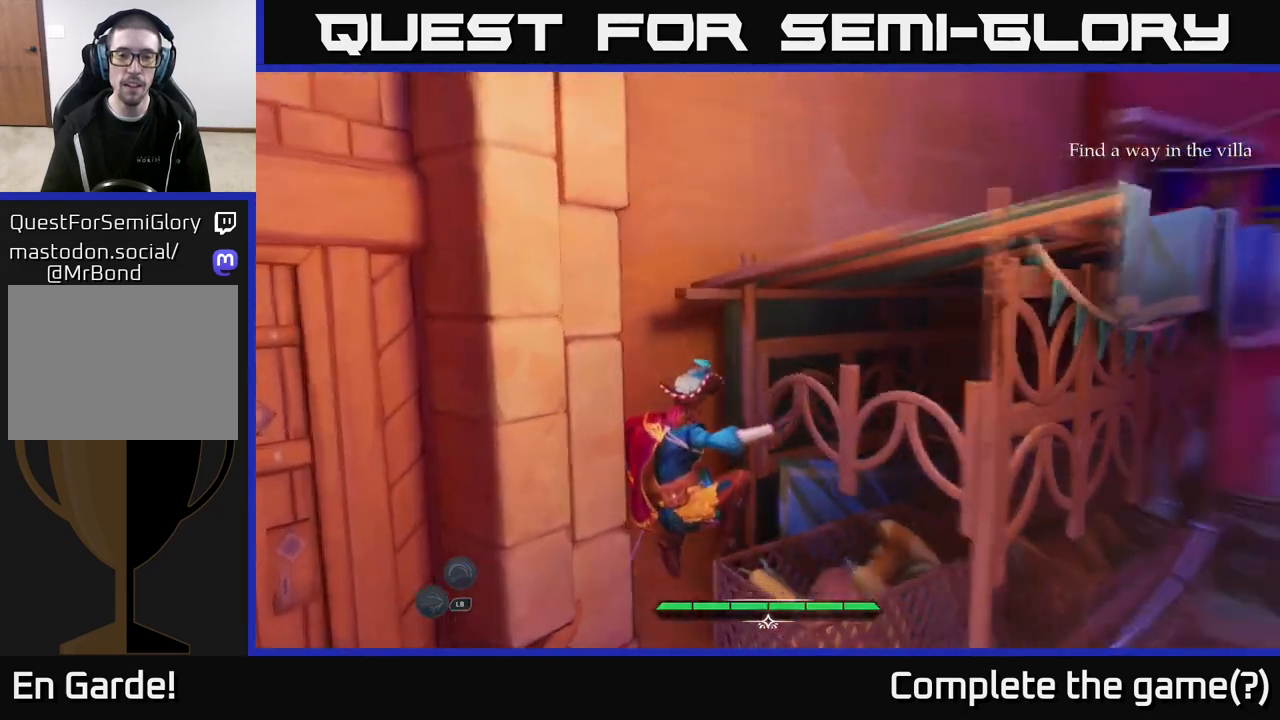
{"buttons": ["L2"], "left_stick": "right", "right_stick": "center", "events": [[150, "left_stick", "right"], [317, "L2", "down"], [400, "right_stick", "center"]]}
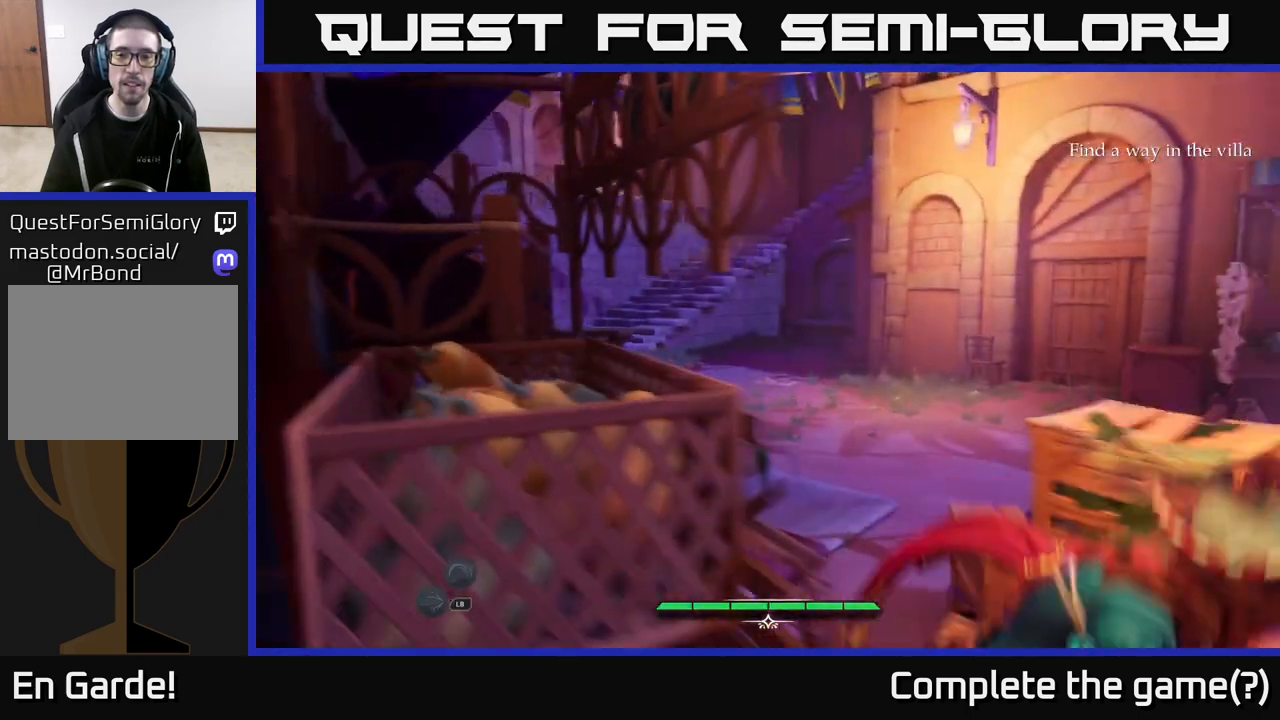
{"buttons": ["L2"], "left_stick": "up", "right_stick": "left", "events": [[83, "A", "down"], [200, "A", "up"], [250, "left_stick", "up-right"], [433, "left_stick", "up"], [500, "right_stick", "left"]]}
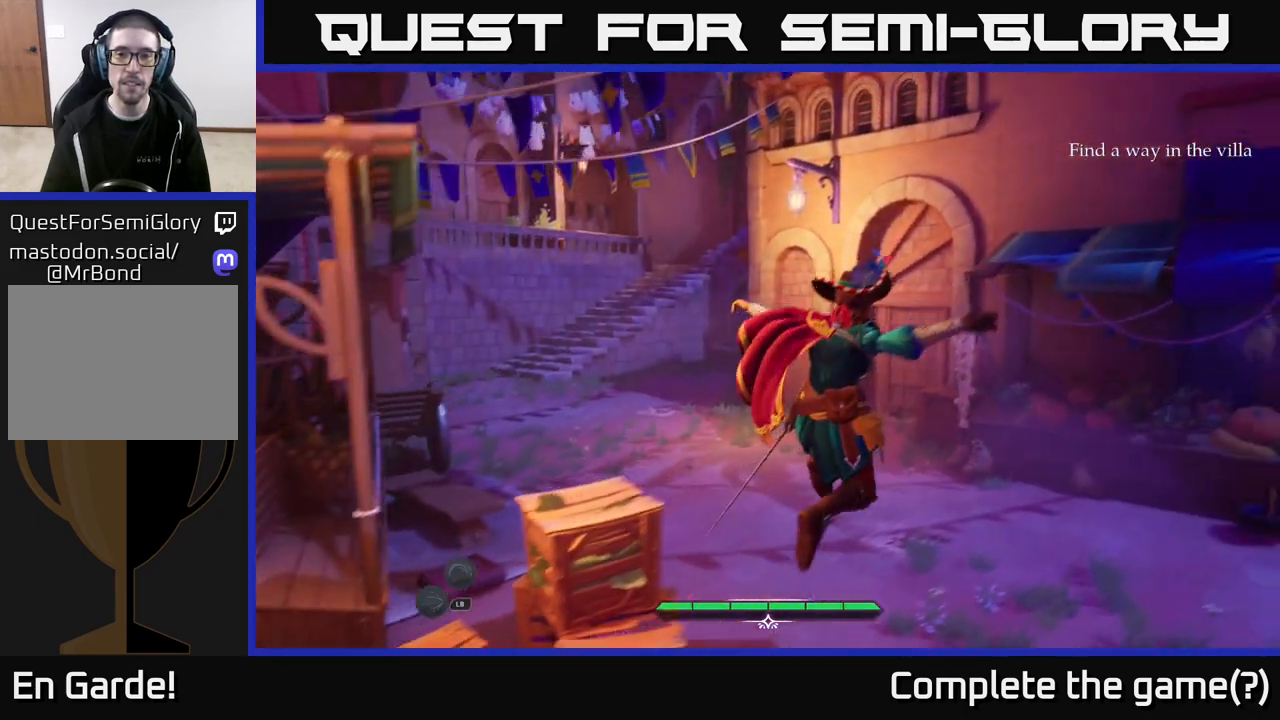
{"buttons": ["L2"], "left_stick": "up", "right_stick": "center", "events": [[17, "L2", "up"], [133, "right_stick", "up-left"], [300, "right_stick", "center"], [333, "L2", "down"]]}
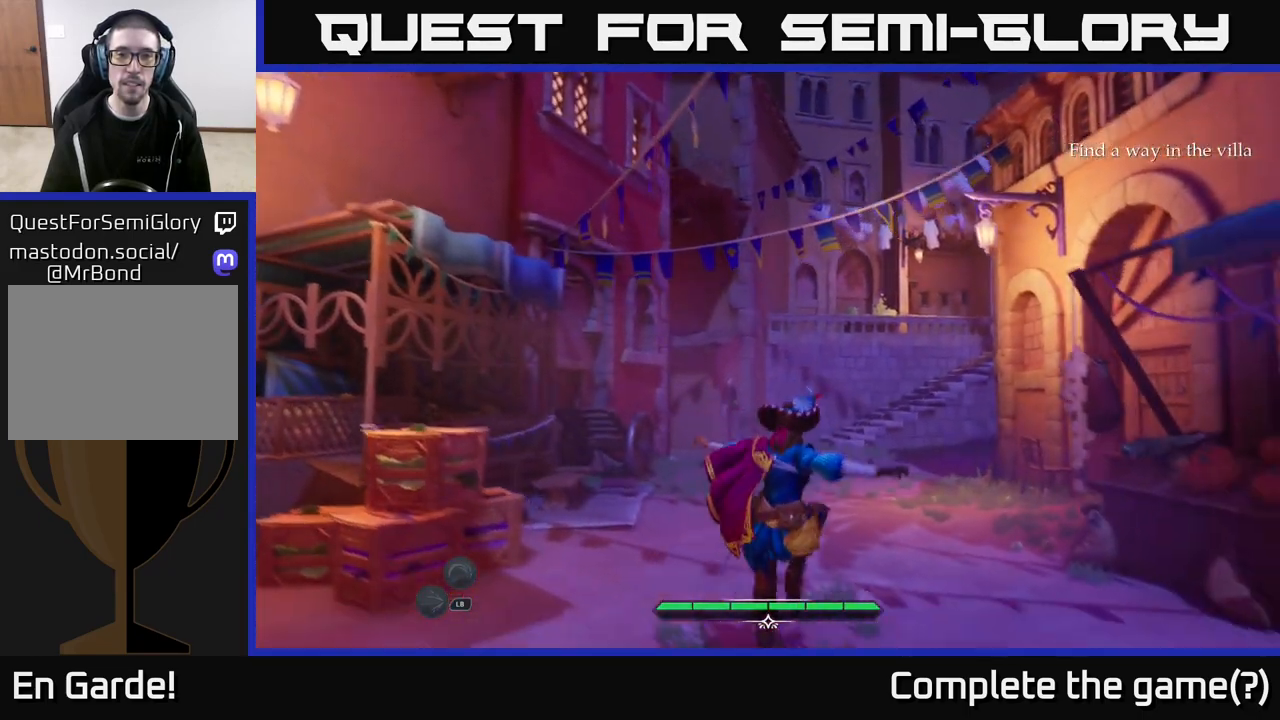
{"buttons": ["L2"], "left_stick": "up", "right_stick": "center", "events": []}
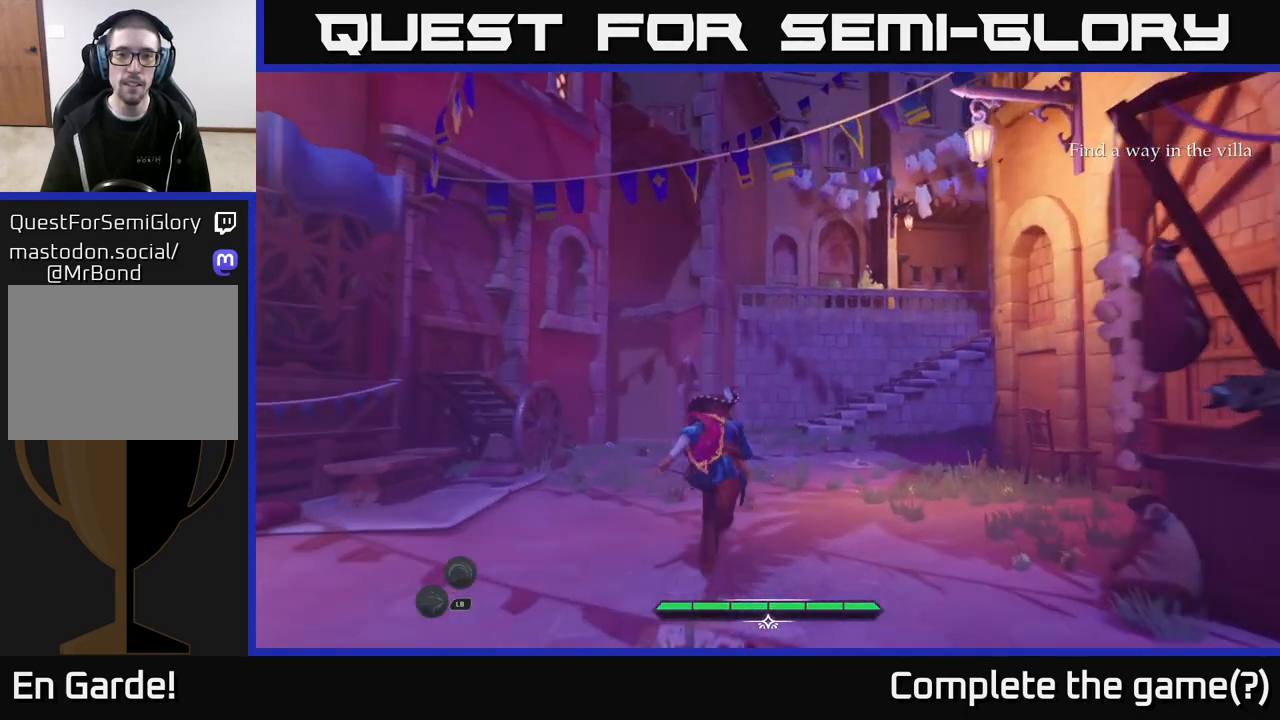
{"buttons": ["L2"], "left_stick": "center", "right_stick": "right", "events": [[133, "right_stick", "right"], [150, "left_stick", "up-left"], [350, "left_stick", "center"]]}
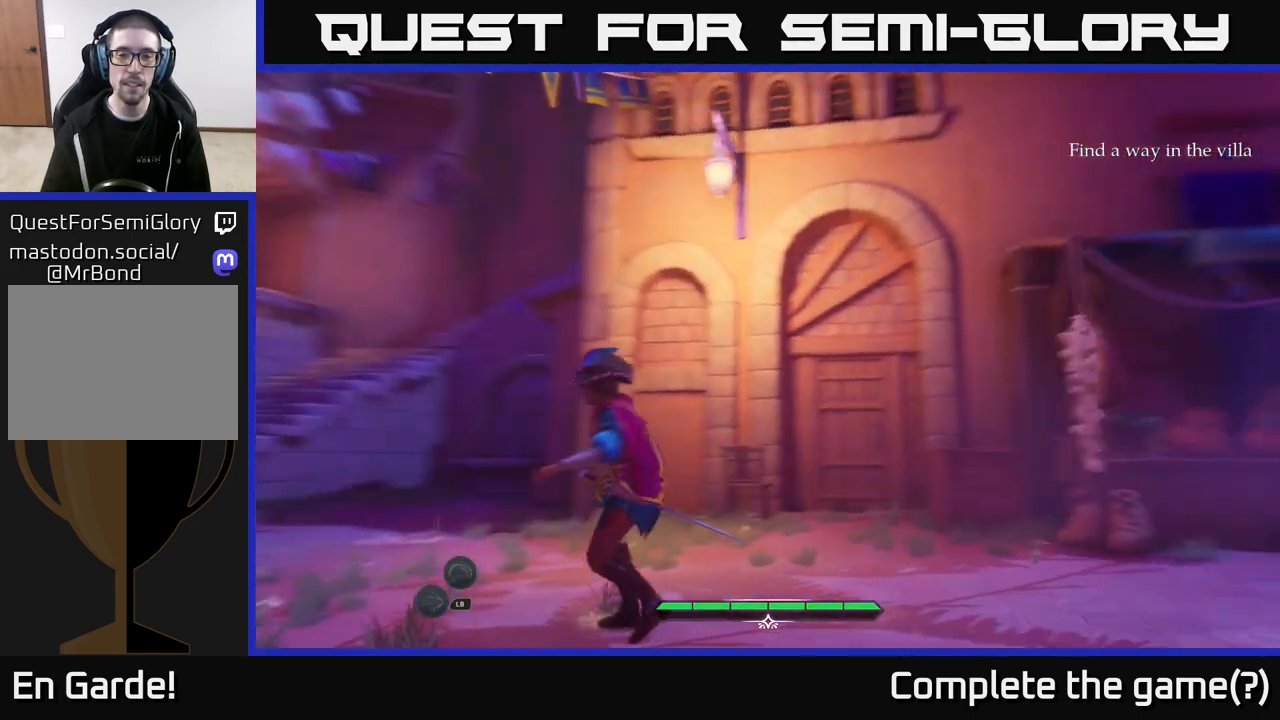
{"buttons": ["L2"], "left_stick": "up-right", "right_stick": "down-right", "events": [[50, "L2", "up"], [350, "left_stick", "up-right"], [367, "L2", "down"], [433, "right_stick", "down-right"]]}
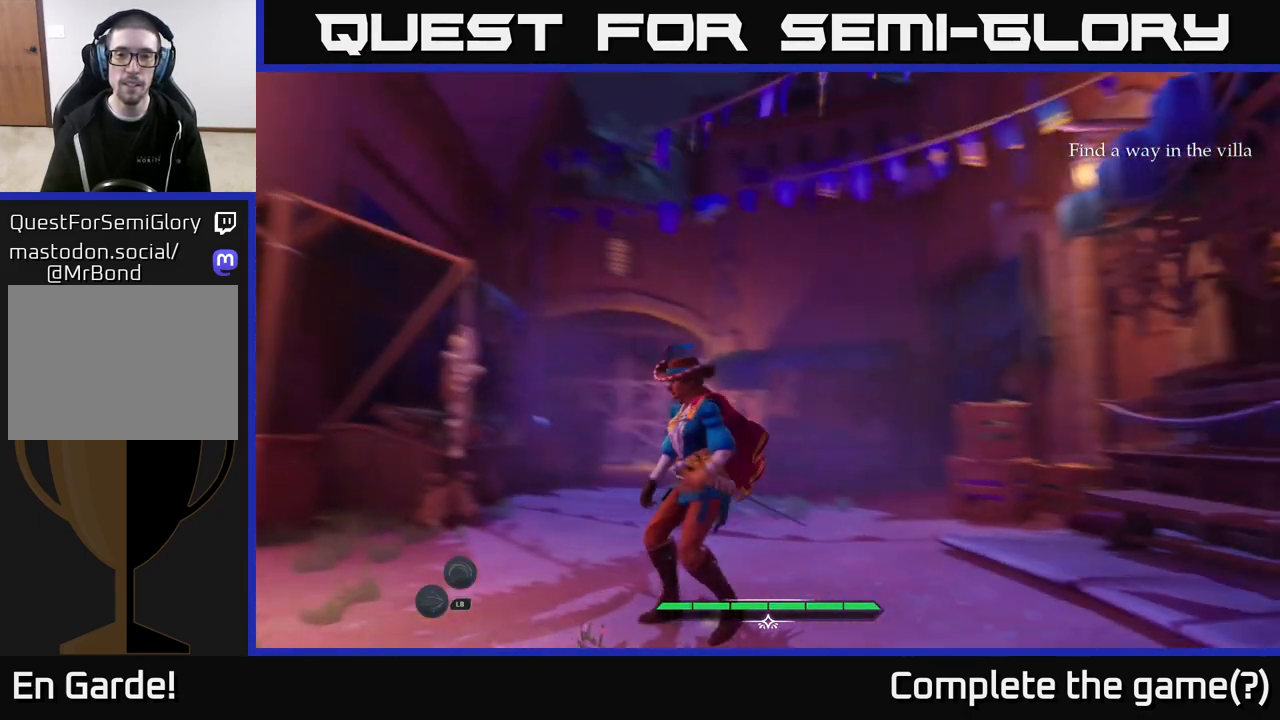
{"buttons": ["L2"], "left_stick": "up-left", "right_stick": "center", "events": [[83, "right_stick", "center"], [133, "left_stick", "up"], [367, "left_stick", "up-left"]]}
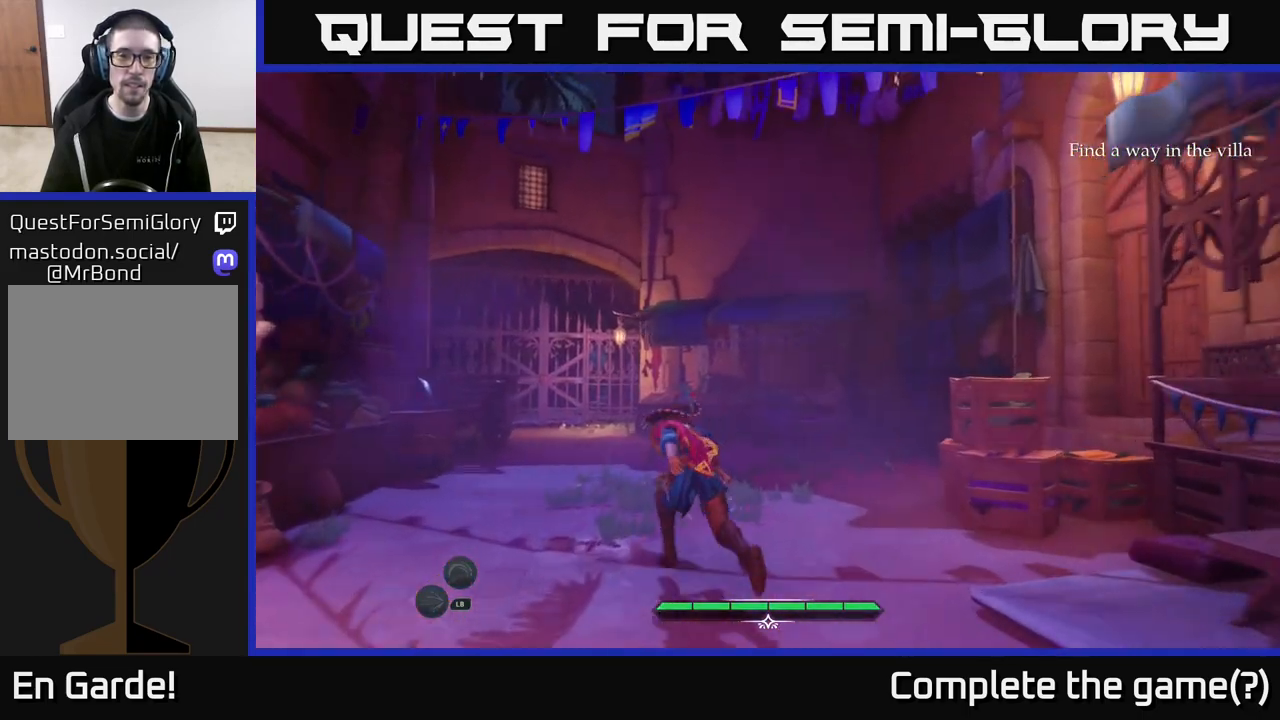
{"buttons": ["L2"], "left_stick": "up", "right_stick": "down-left", "events": [[200, "left_stick", "up"], [200, "right_stick", "down-left"]]}
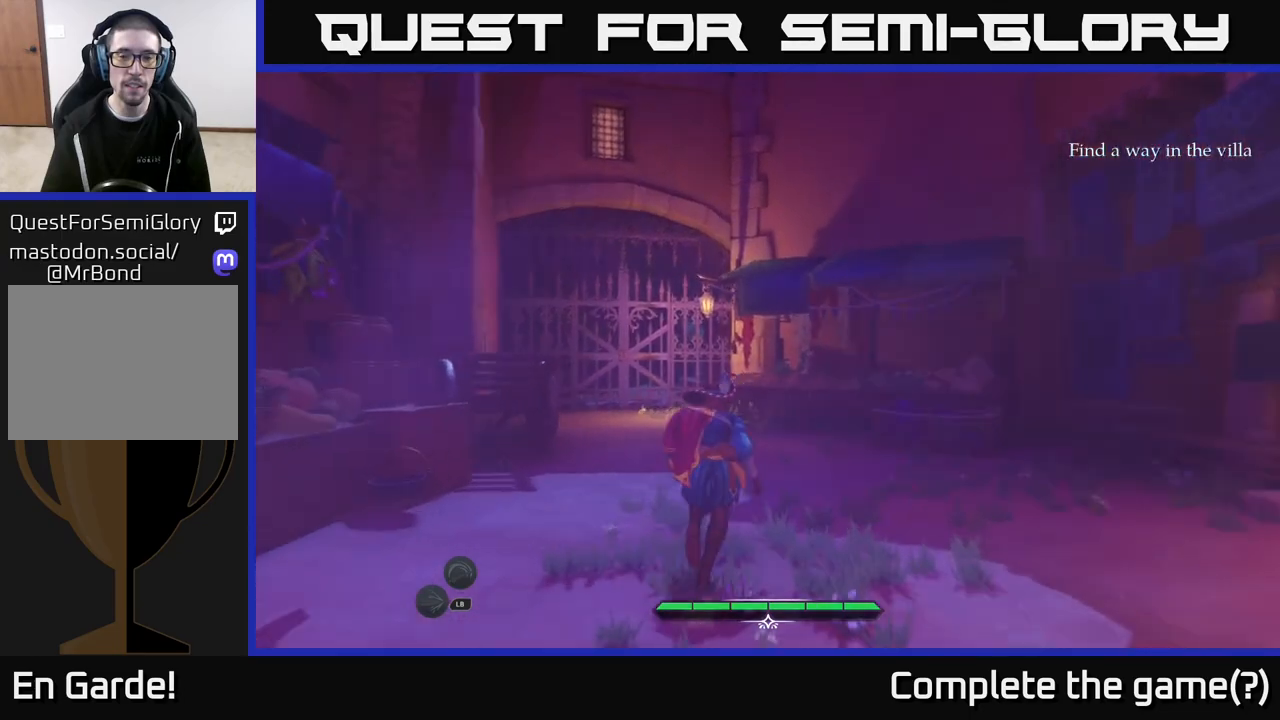
{"buttons": ["L2"], "left_stick": "up", "right_stick": "down-left", "events": [[17, "right_stick", "center"], [217, "right_stick", "down-left"]]}
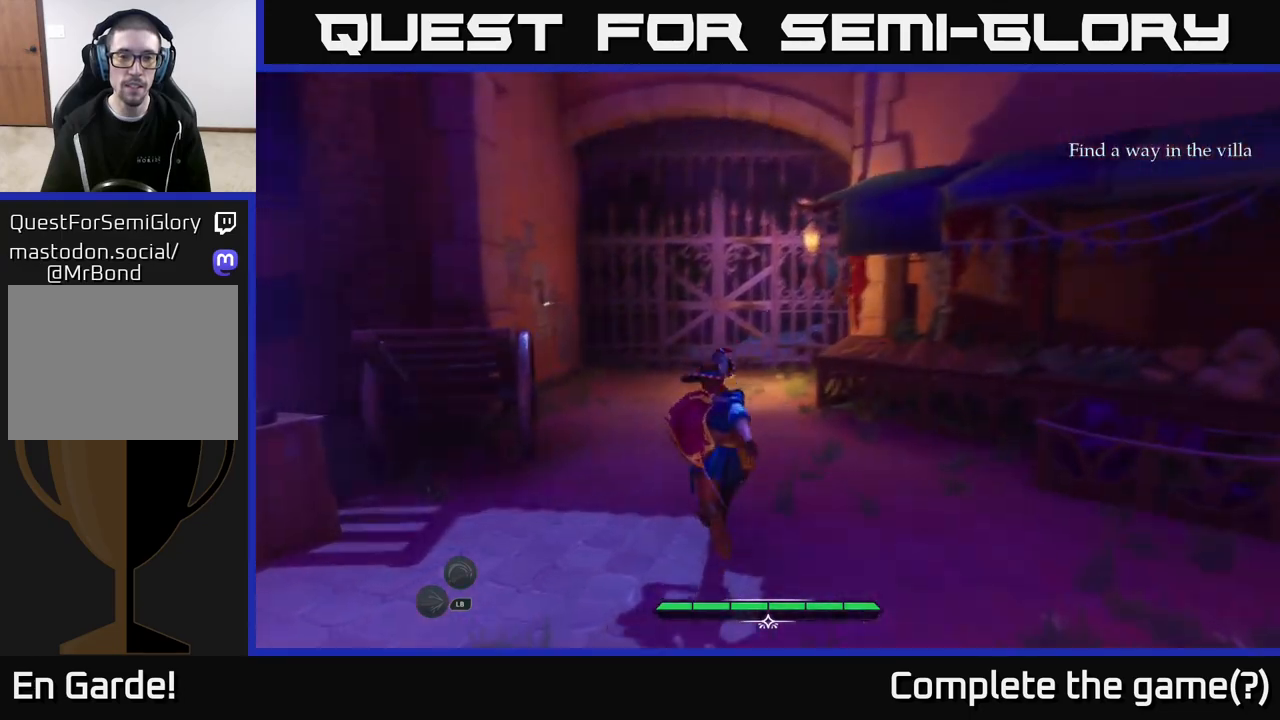
{"buttons": ["L2"], "left_stick": "up", "right_stick": "center", "events": [[133, "right_stick", "center"]]}
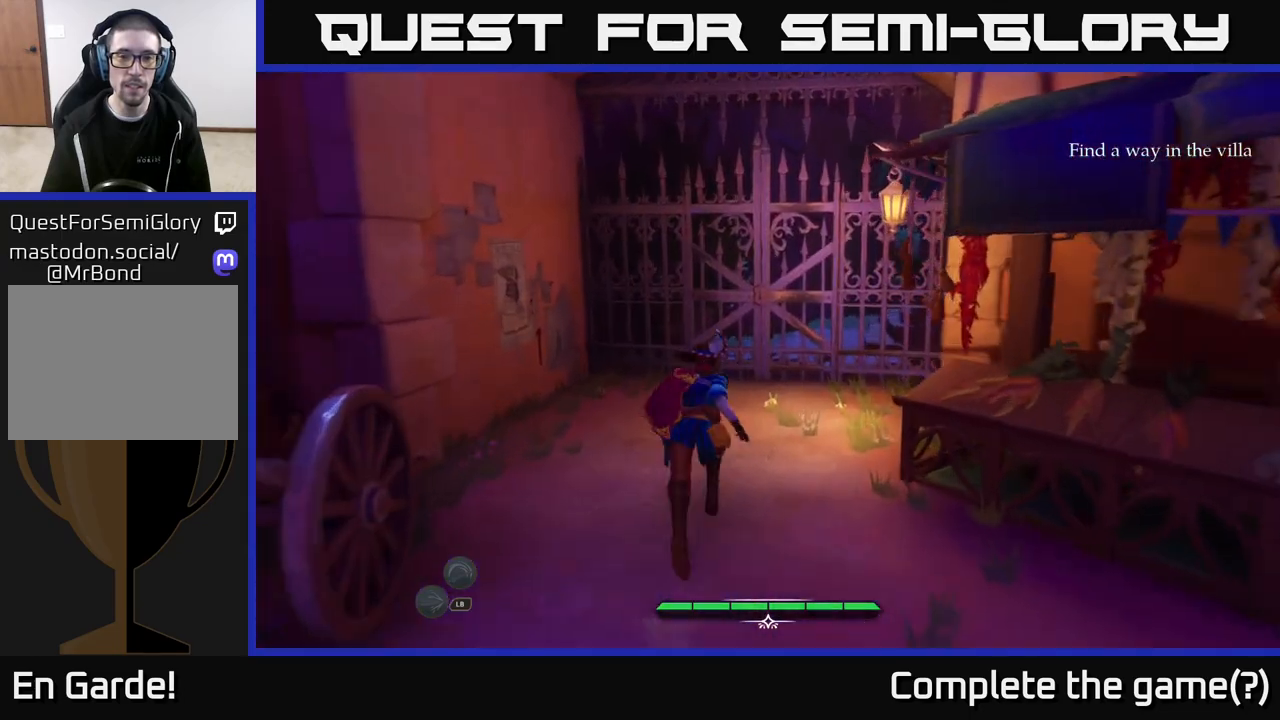
{"buttons": ["L2"], "left_stick": "up", "right_stick": "down", "events": [[200, "right_stick", "down"]]}
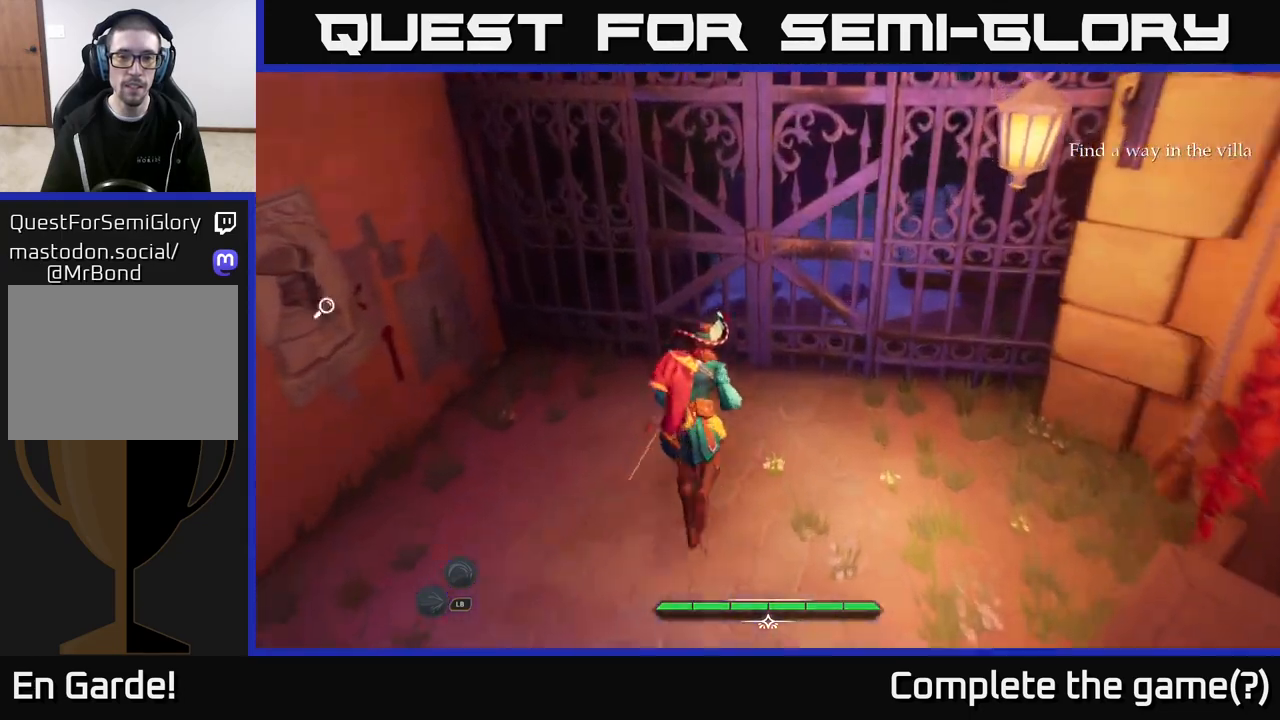
{"buttons": [], "left_stick": "center", "right_stick": "right", "events": [[17, "right_stick", "down-right"], [100, "L2", "up"], [133, "right_stick", "right"], [167, "left_stick", "center"]]}
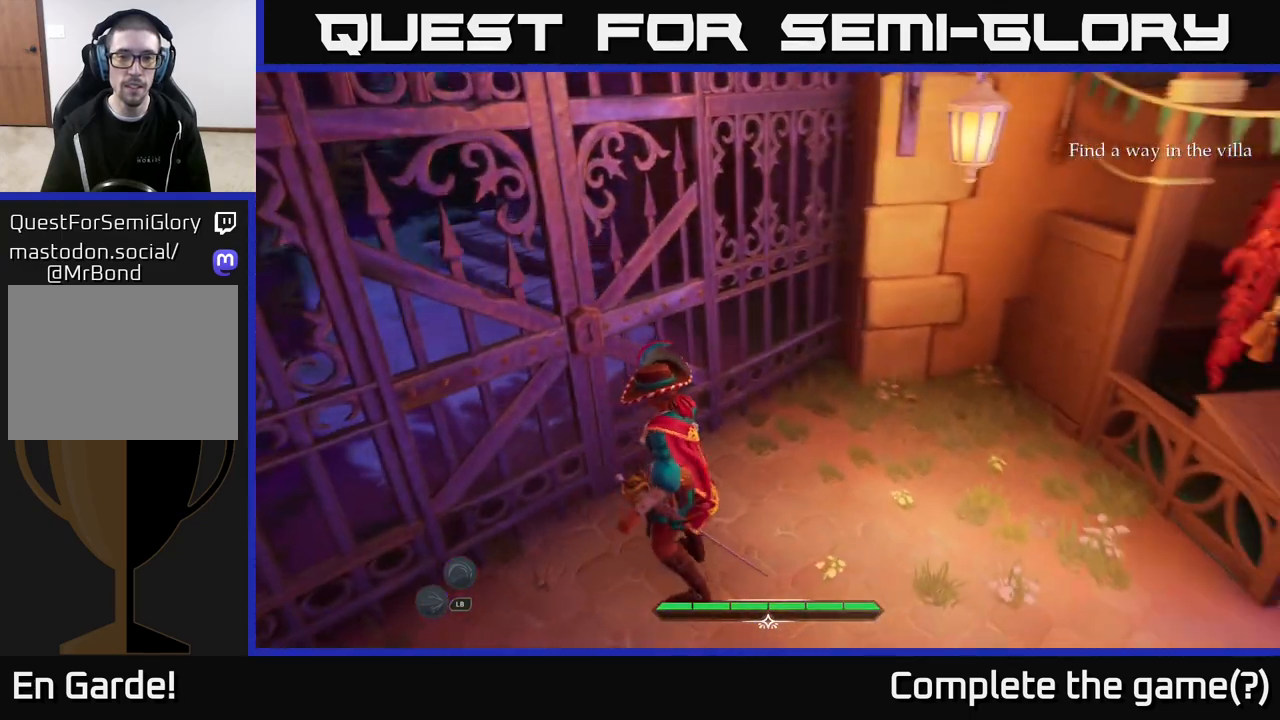
{"buttons": [], "left_stick": "center", "right_stick": "up-right", "events": [[183, "right_stick", "up-right"]]}
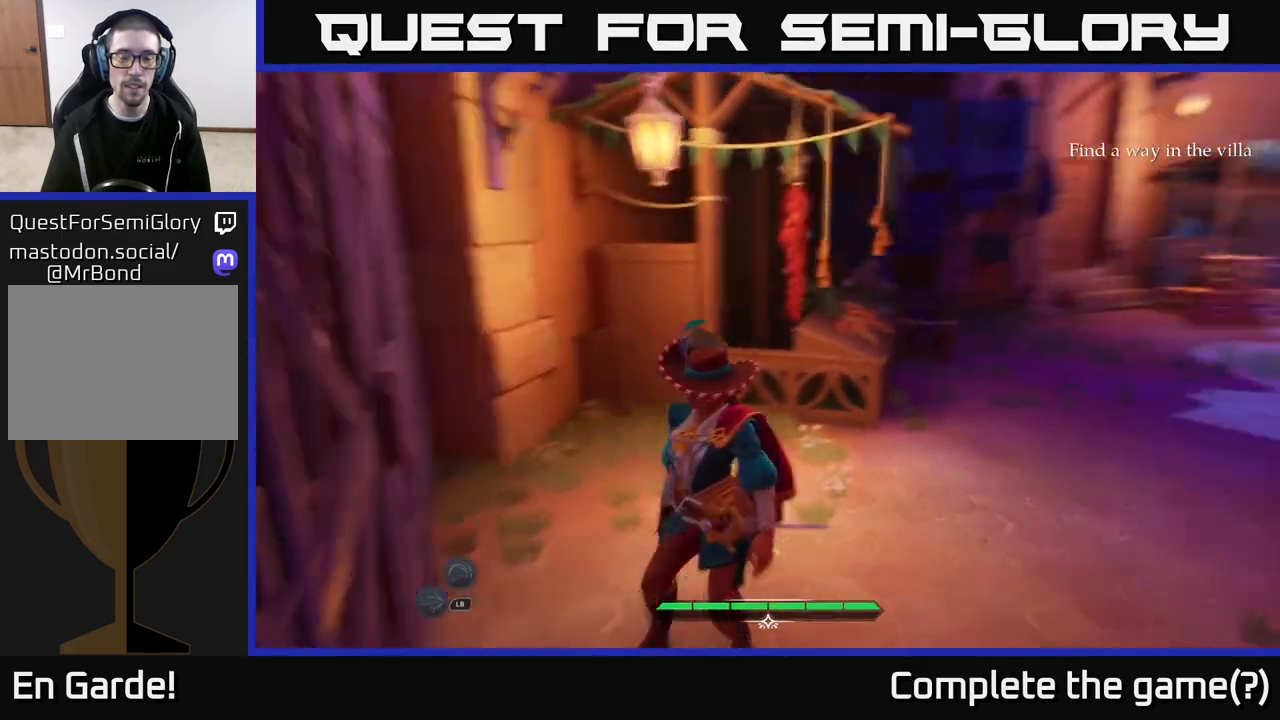
{"buttons": ["L2"], "left_stick": "up-right", "right_stick": "center", "events": [[50, "L2", "down"], [50, "left_stick", "up-right"], [83, "right_stick", "up"], [300, "right_stick", "center"]]}
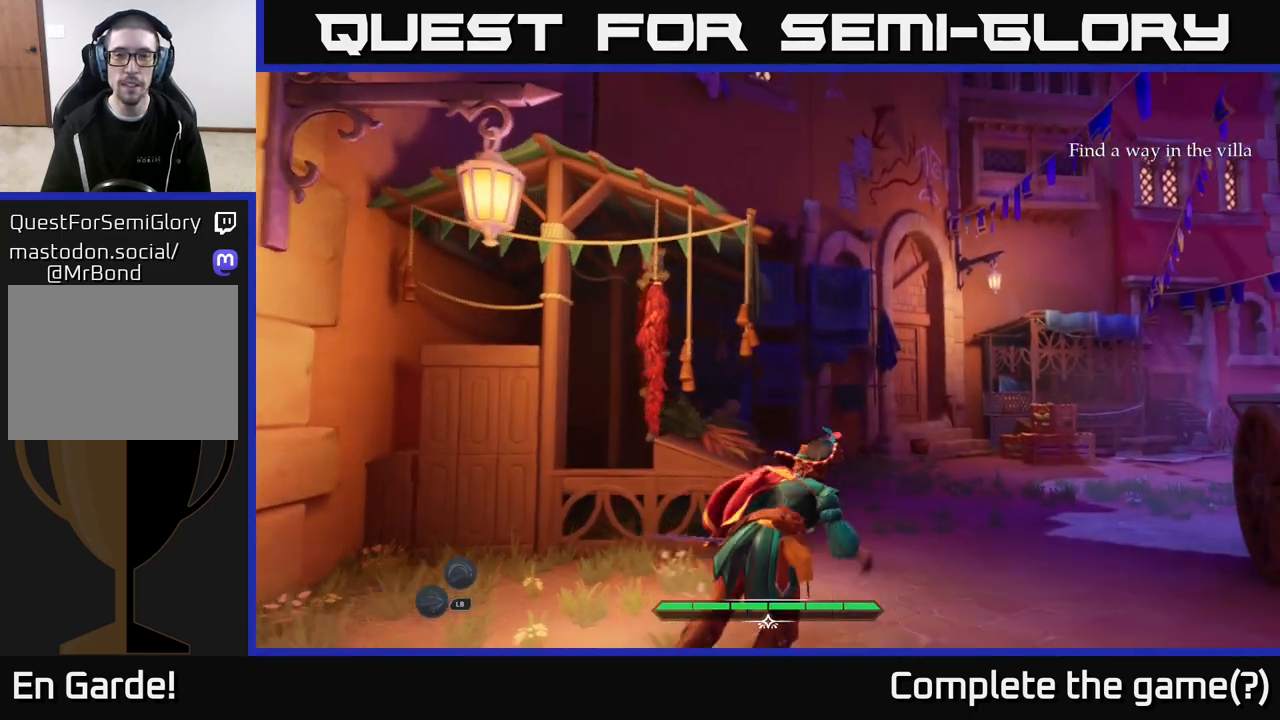
{"buttons": ["L2"], "left_stick": "up-right", "right_stick": "center", "events": []}
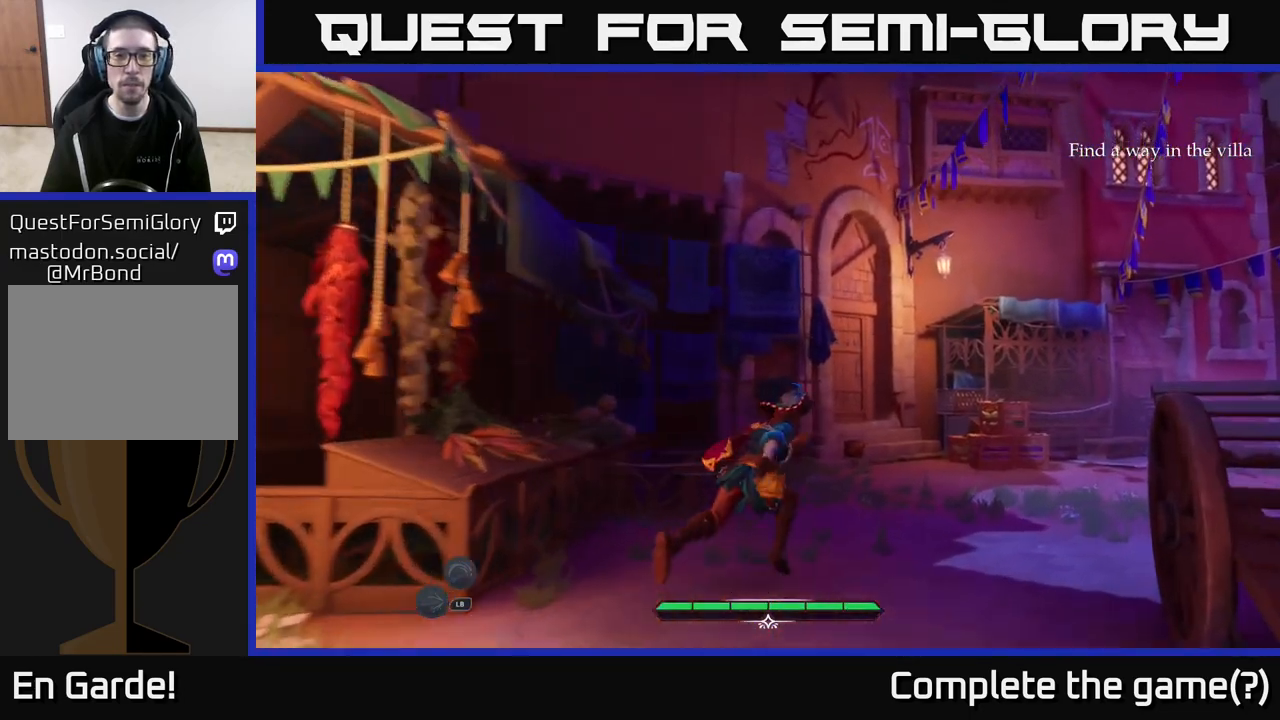
{"buttons": ["L2"], "left_stick": "up-right", "right_stick": "down-left", "events": [[317, "right_stick", "down-left"]]}
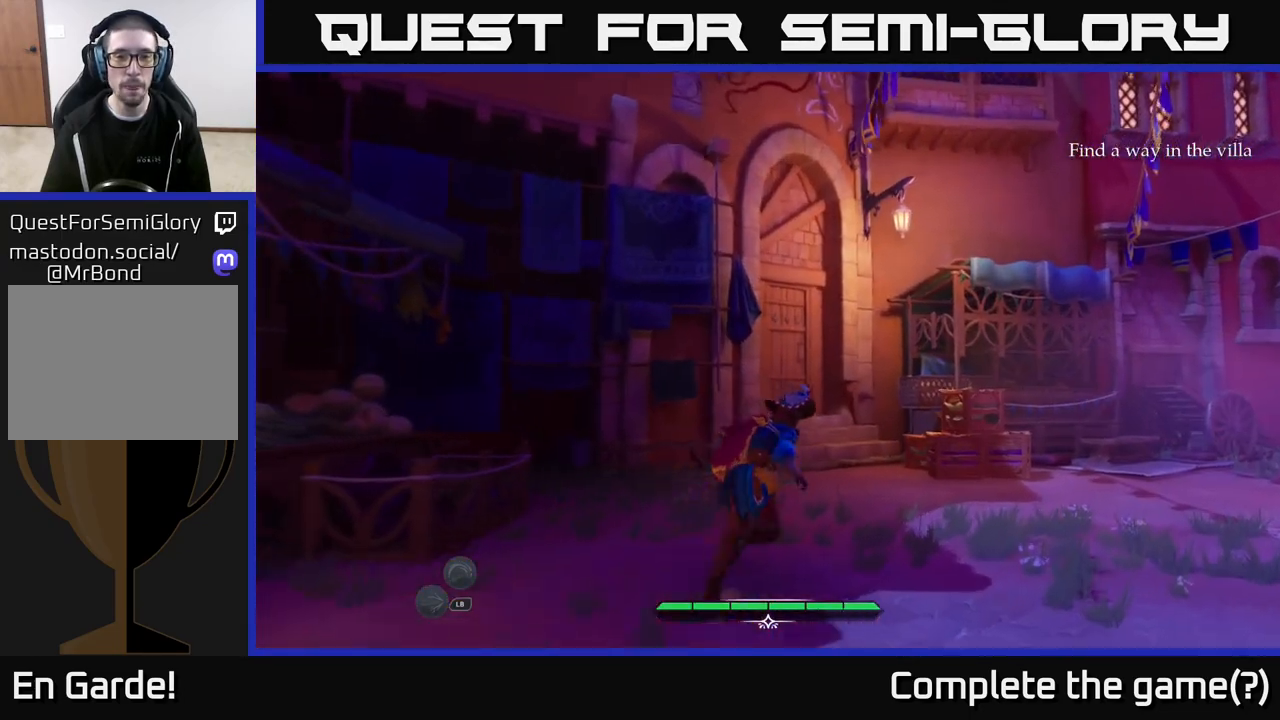
{"buttons": ["L2"], "left_stick": "right", "right_stick": "right", "events": [[250, "right_stick", "center"], [267, "left_stick", "right"], [333, "right_stick", "right"]]}
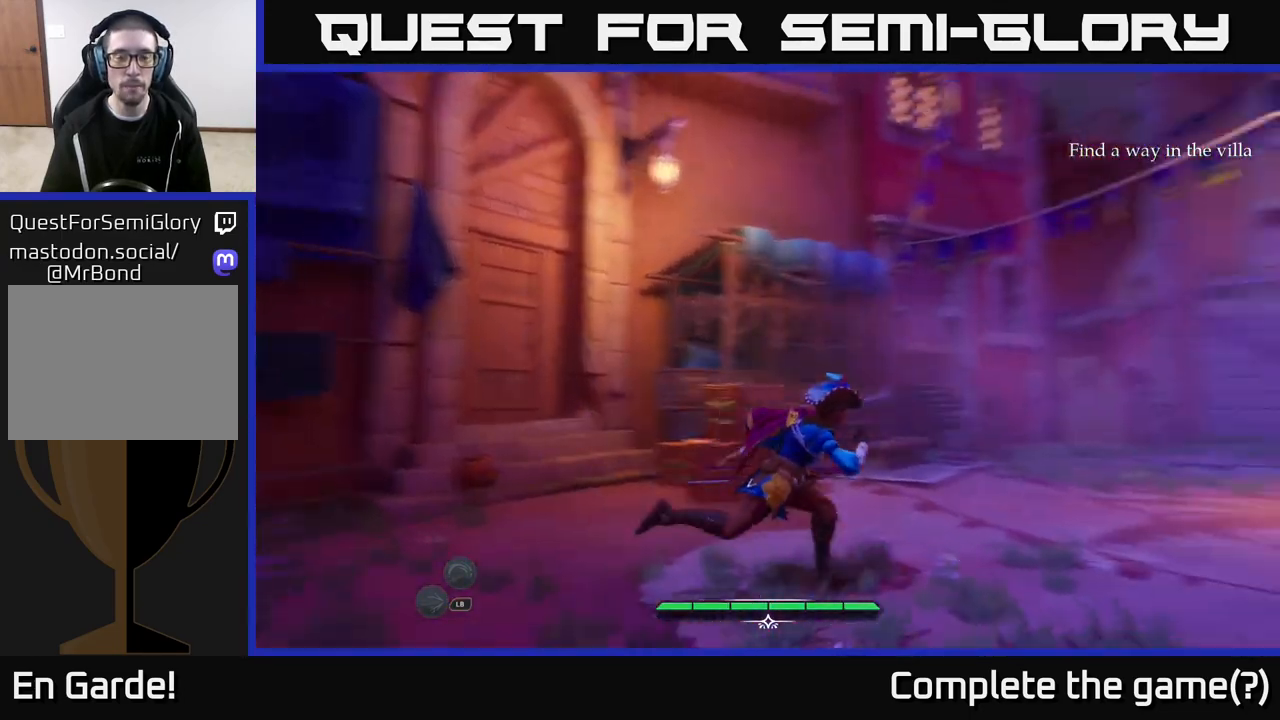
{"buttons": ["L2"], "left_stick": "up", "right_stick": "center", "events": [[50, "left_stick", "up-right"], [317, "right_stick", "center"], [467, "left_stick", "up"]]}
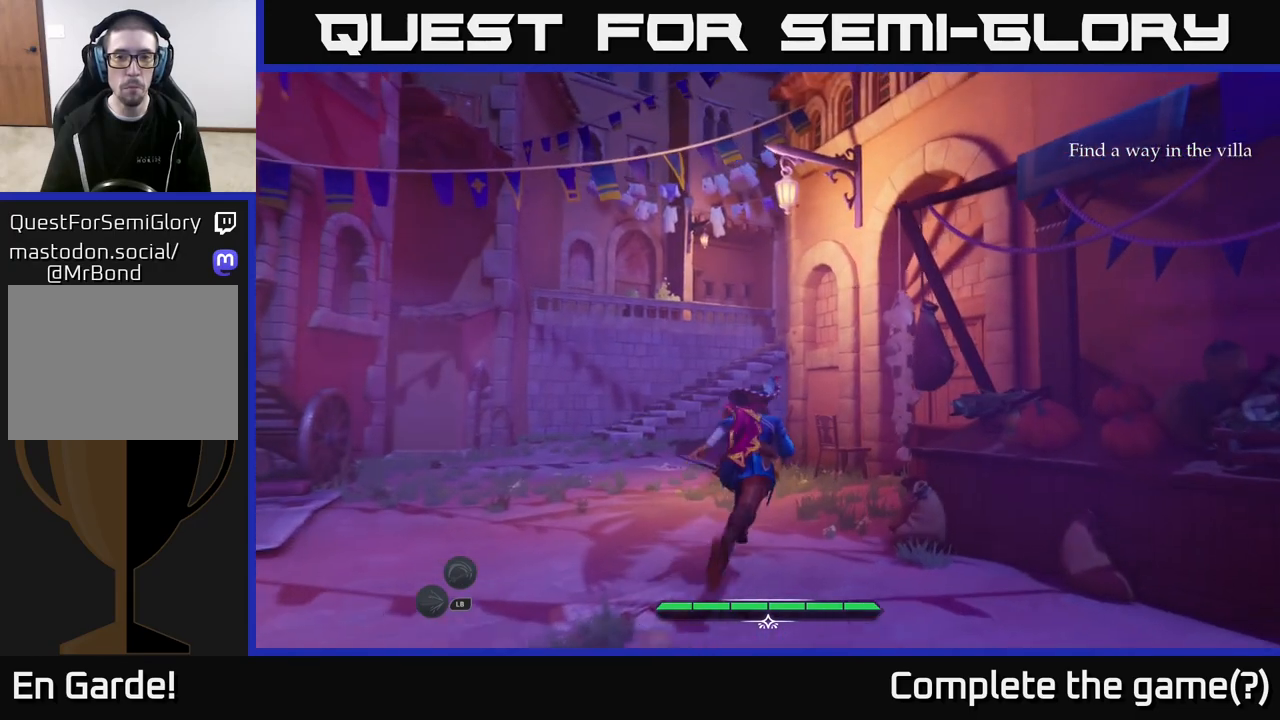
{"buttons": ["L2"], "left_stick": "up-left", "right_stick": "center", "events": [[133, "left_stick", "up-left"]]}
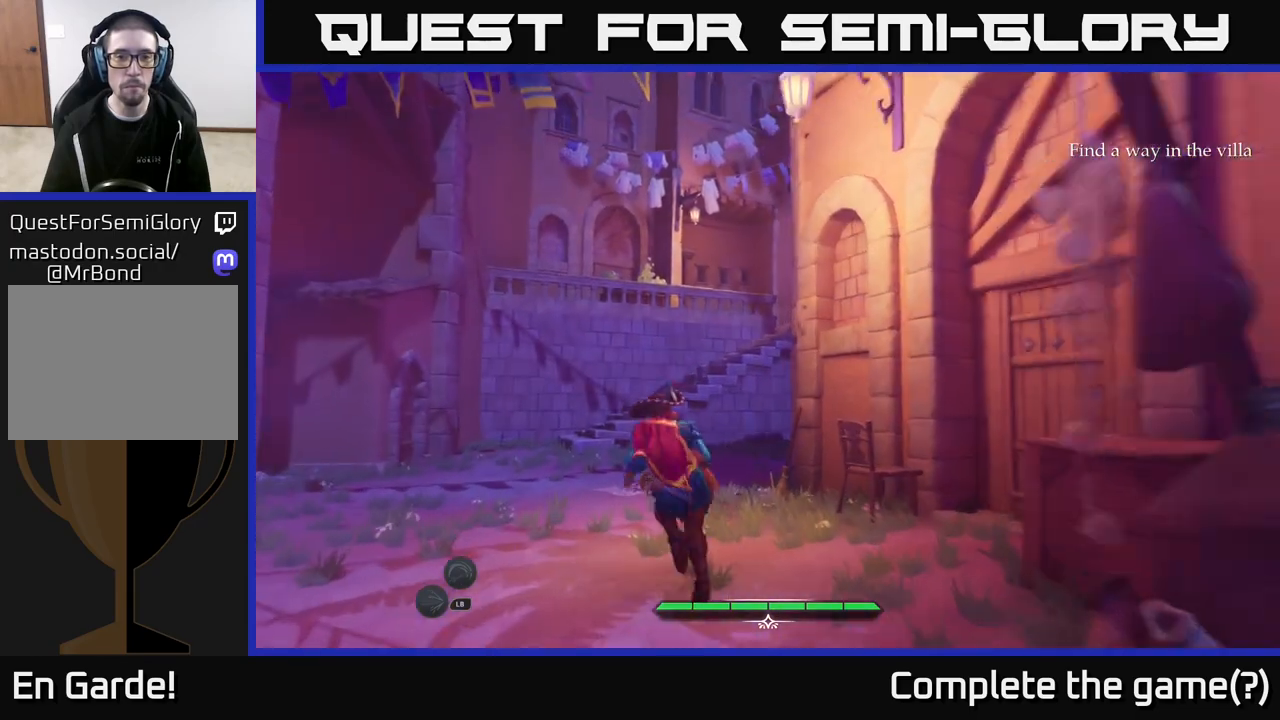
{"buttons": ["L2"], "left_stick": "up", "right_stick": "left", "events": [[300, "right_stick", "left"], [450, "left_stick", "up"]]}
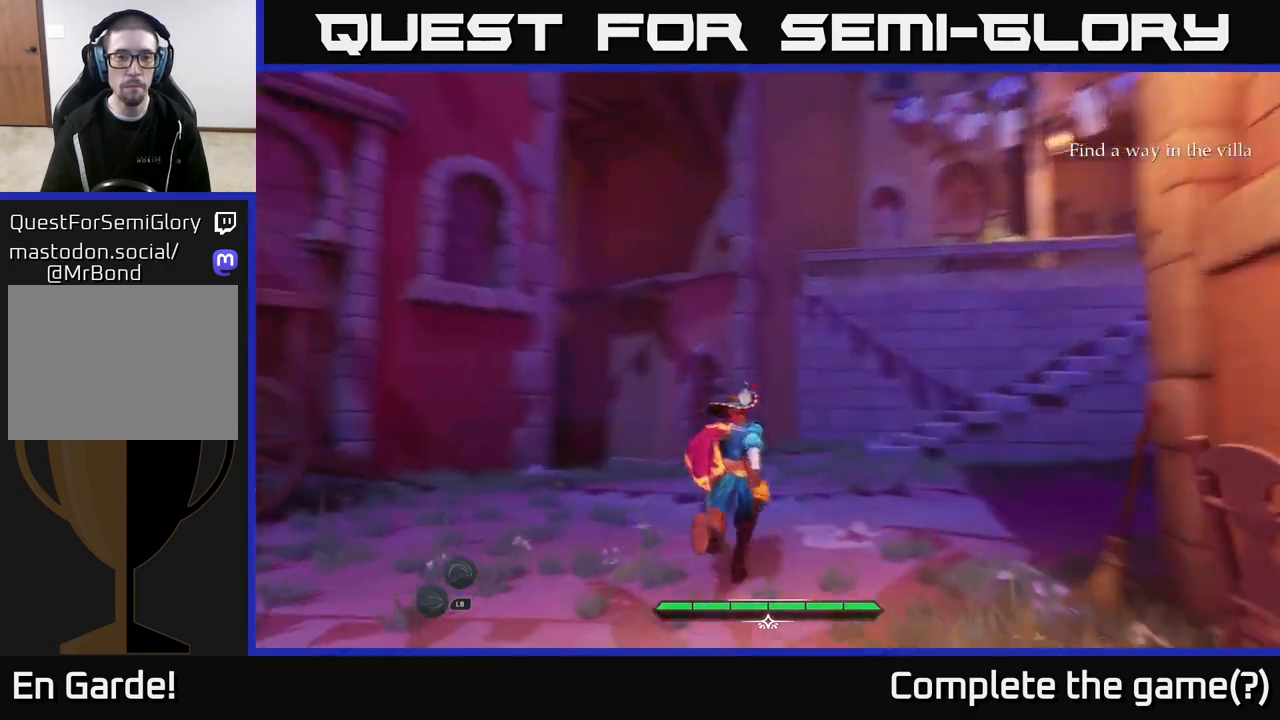
{"buttons": ["L2"], "left_stick": "up", "right_stick": "down-left", "events": [[133, "left_stick", "up-right"], [450, "right_stick", "down-left"], [483, "left_stick", "up"]]}
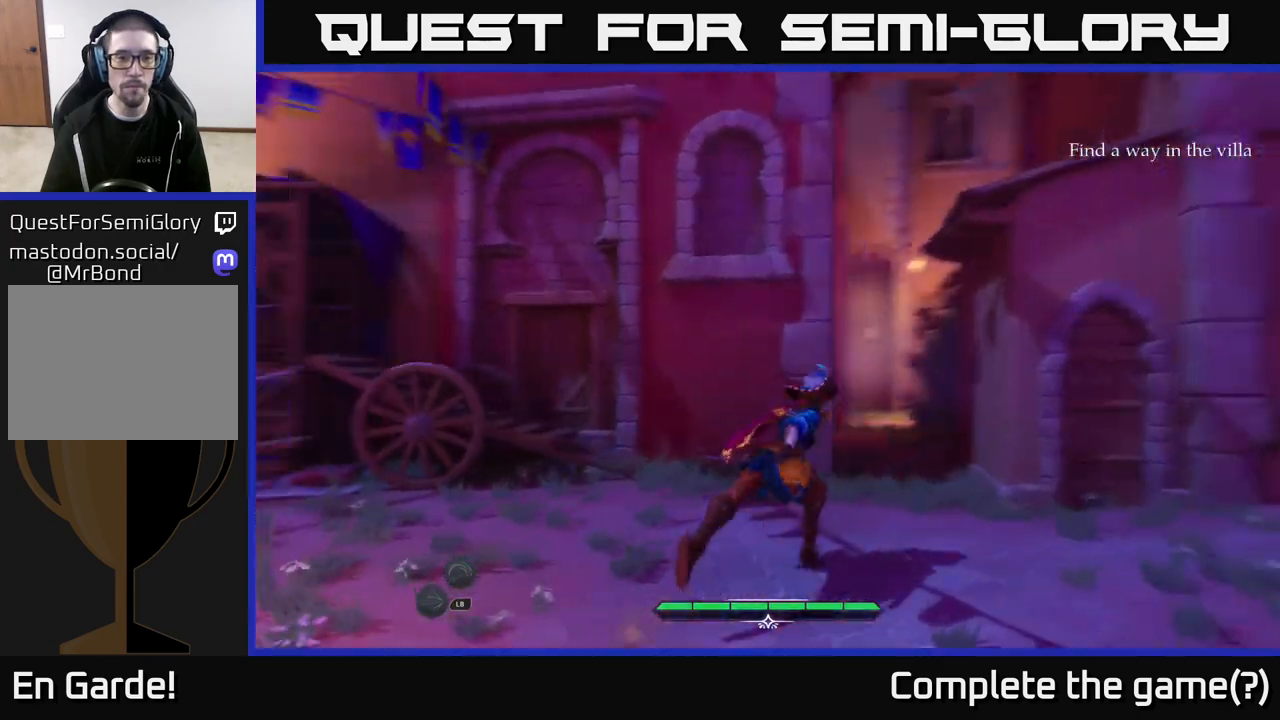
{"buttons": ["L2"], "left_stick": "up", "right_stick": "center", "events": [[17, "left_stick", "up-left"], [217, "left_stick", "up"], [383, "right_stick", "center"]]}
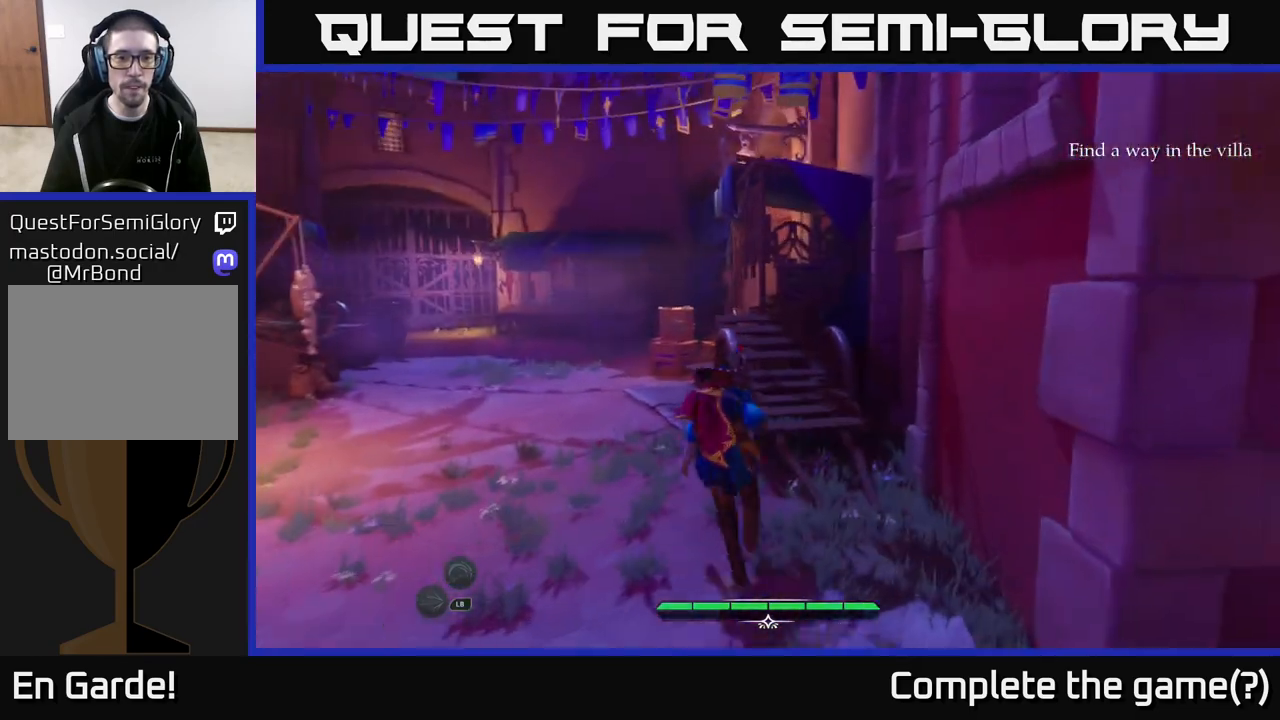
{"buttons": ["A", "L2"], "left_stick": "up", "right_stick": "center", "events": [[467, "A", "down"]]}
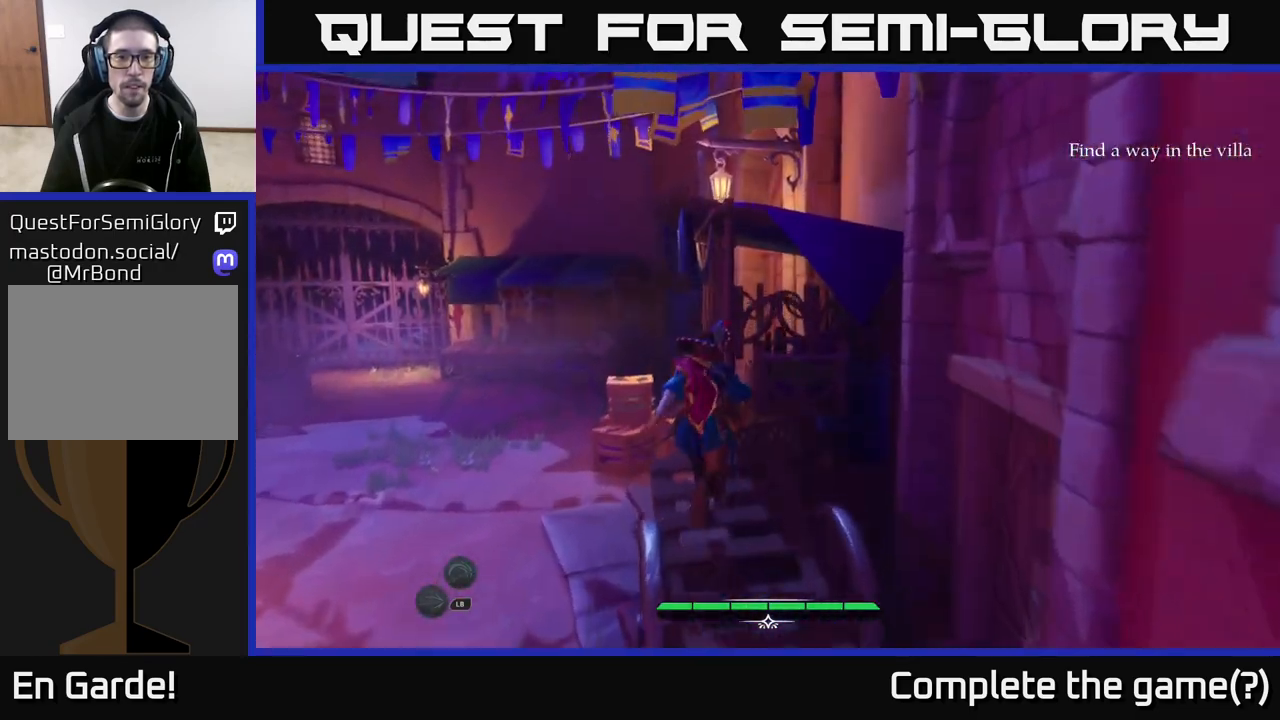
{"buttons": [], "left_stick": "up-right", "right_stick": "center", "events": [[117, "left_stick", "up-right"], [167, "A", "up"], [417, "L2", "up"]]}